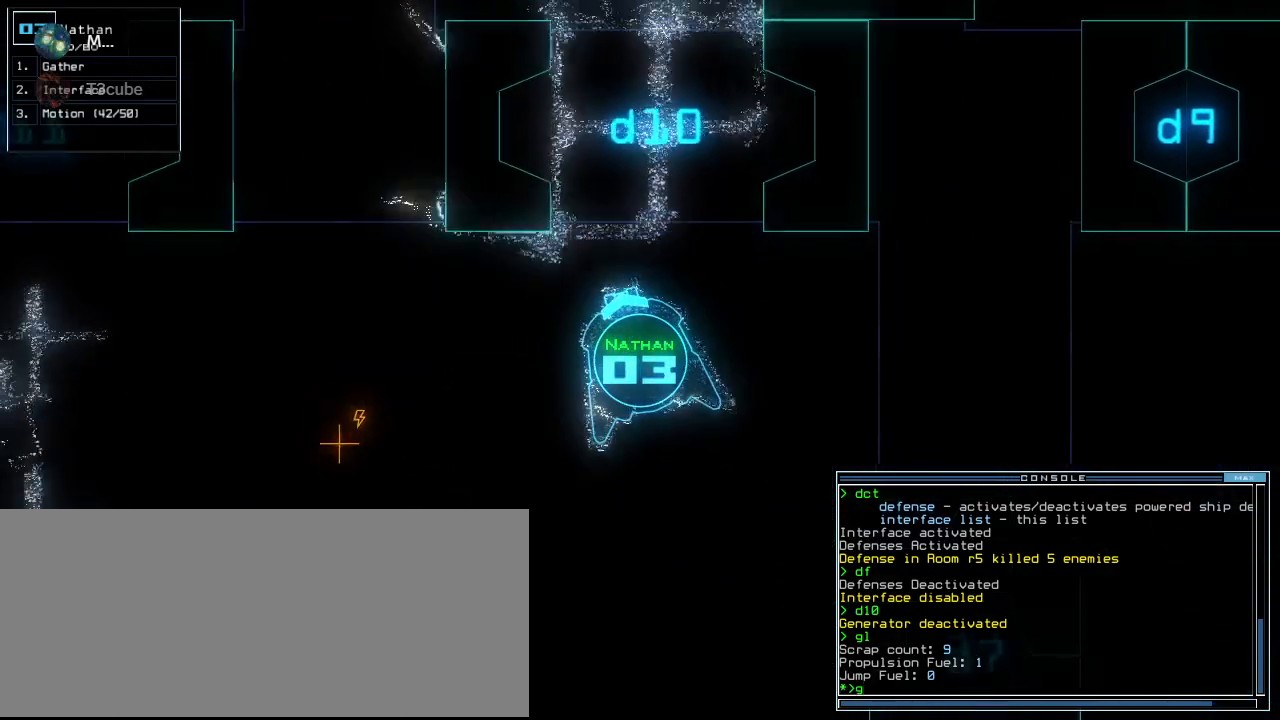
Gameplay with keyboard; each line is a JSON object with the keys held at the frame after it. "events" lists presses ("down") and releases ("up") of ".", "0", "1", "2", "3", "4", "5", "6", "7", "8", "9", "a", "b", "backspace", "c", "caps_lock", "comma", "ctrl_l", "ctrl_r", "d", "down", "e", "equals", "escape", "f", "f8", "g", "h", "i", "j", "k", "l", "left", "m", "minus", "n", "o", "p", "q", "quote", "r", "return", "right", "s", "semicolon", "shift_l", "shift_r", "space", "t", "tab", "tilde", "u", "up", "v", "w", "x", "y" and "z" between this image and that frame as [ms after this image, input, new state], when the widget could be followed in between. No other keys are recorded. Mouse input is not recorded.
{"keys": [], "events": [[40, "o", "down"], [100, "o", "up"], [120, "return", "down"], [200, "return", "up"], [320, "down", "up"], [340, "space", "down"], [420, "space", "up"]]}
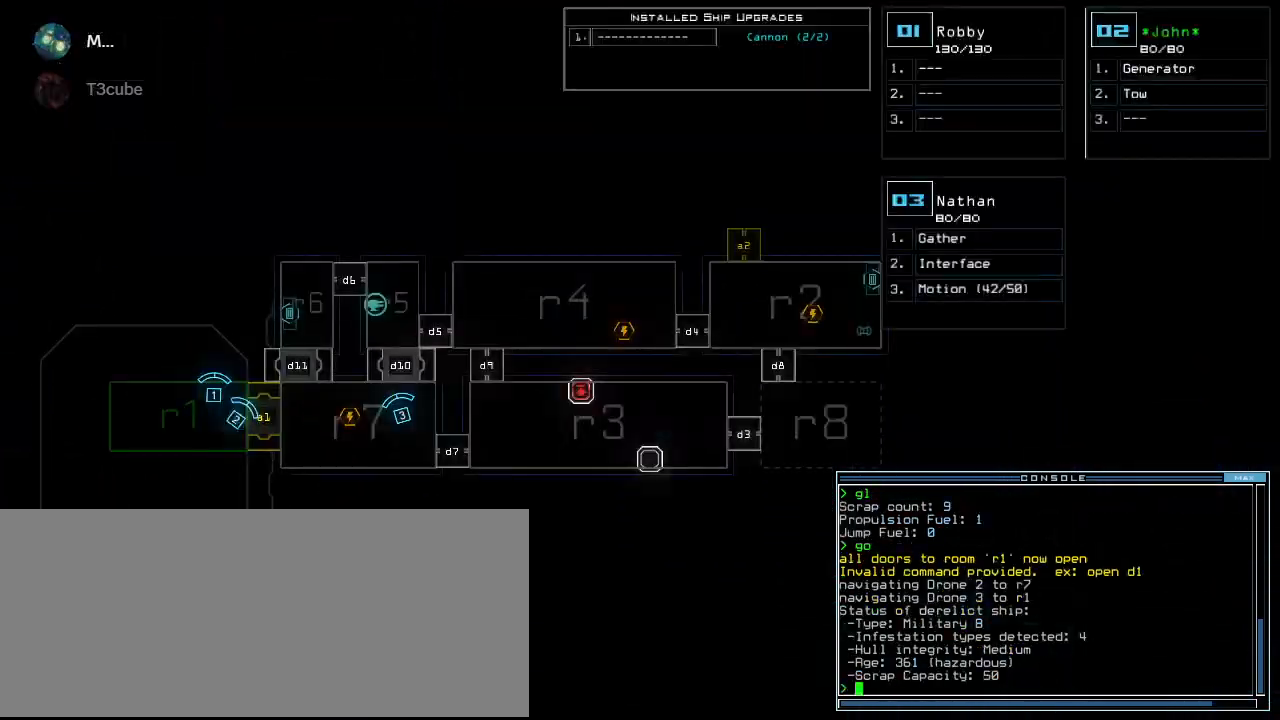
{"keys": [], "events": []}
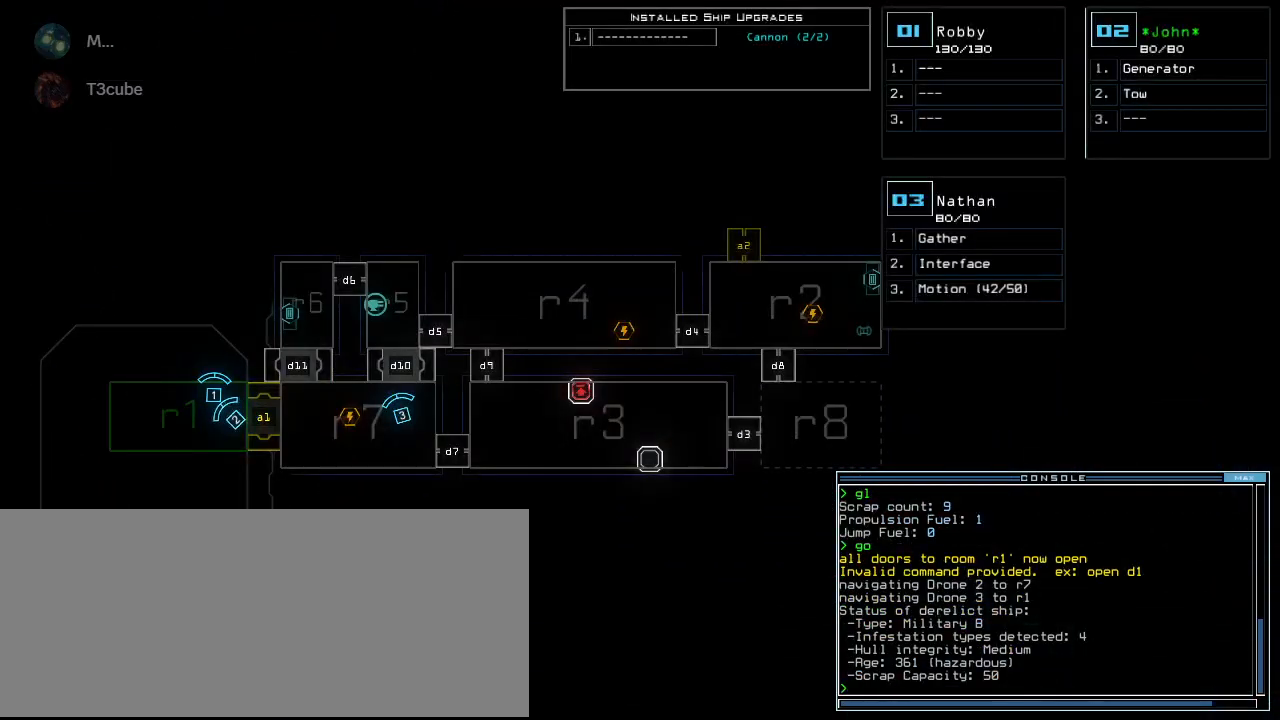
{"keys": [], "events": []}
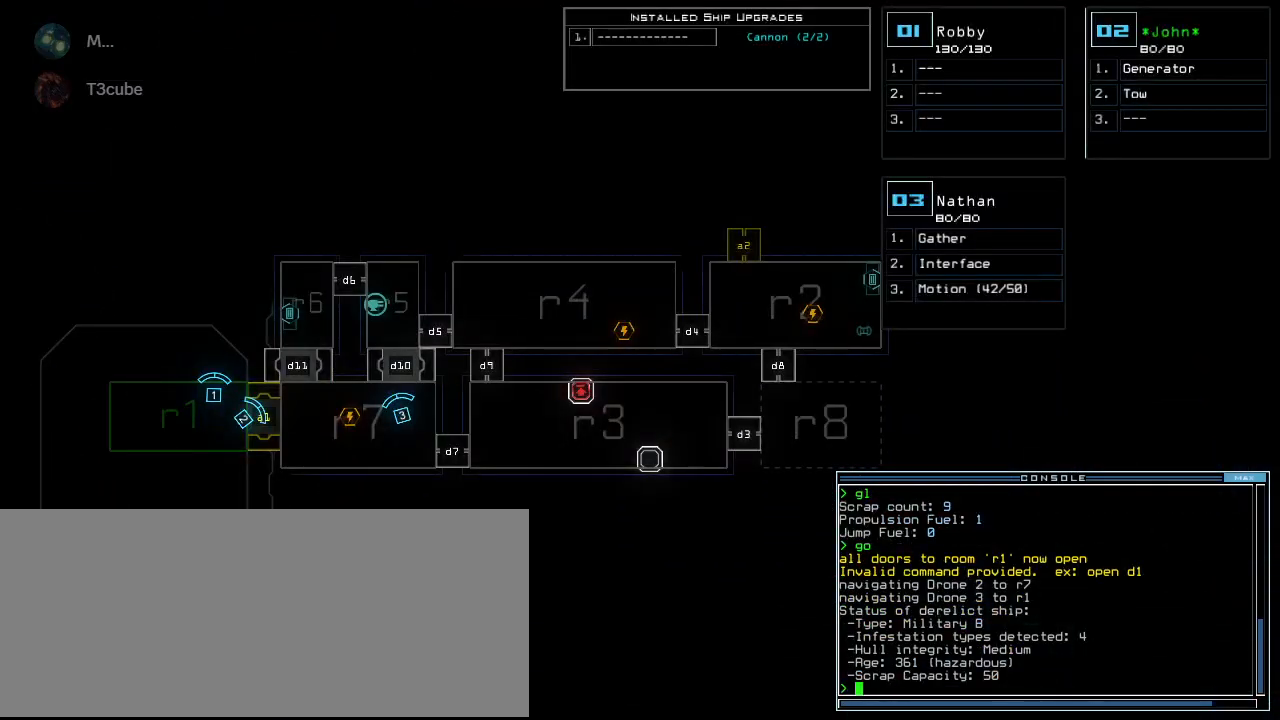
{"keys": ["right"], "events": [[260, "right", "down"]]}
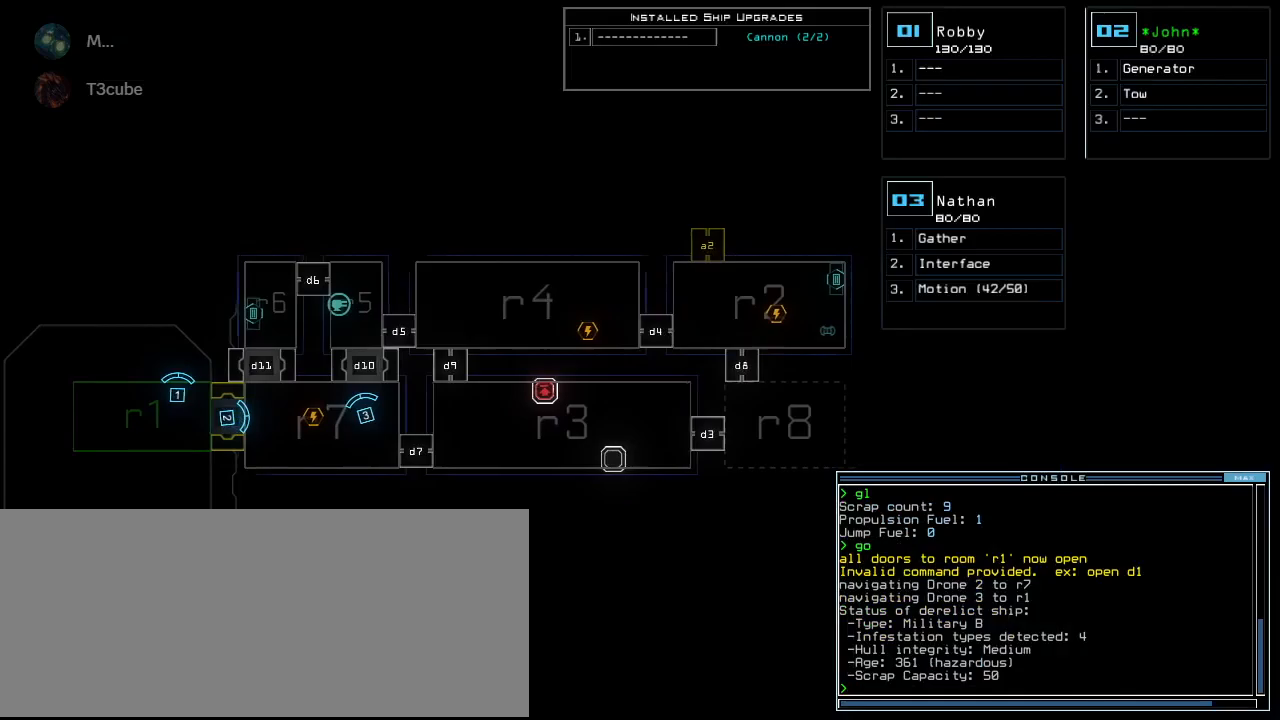
{"keys": [], "events": [[160, "right", "up"]]}